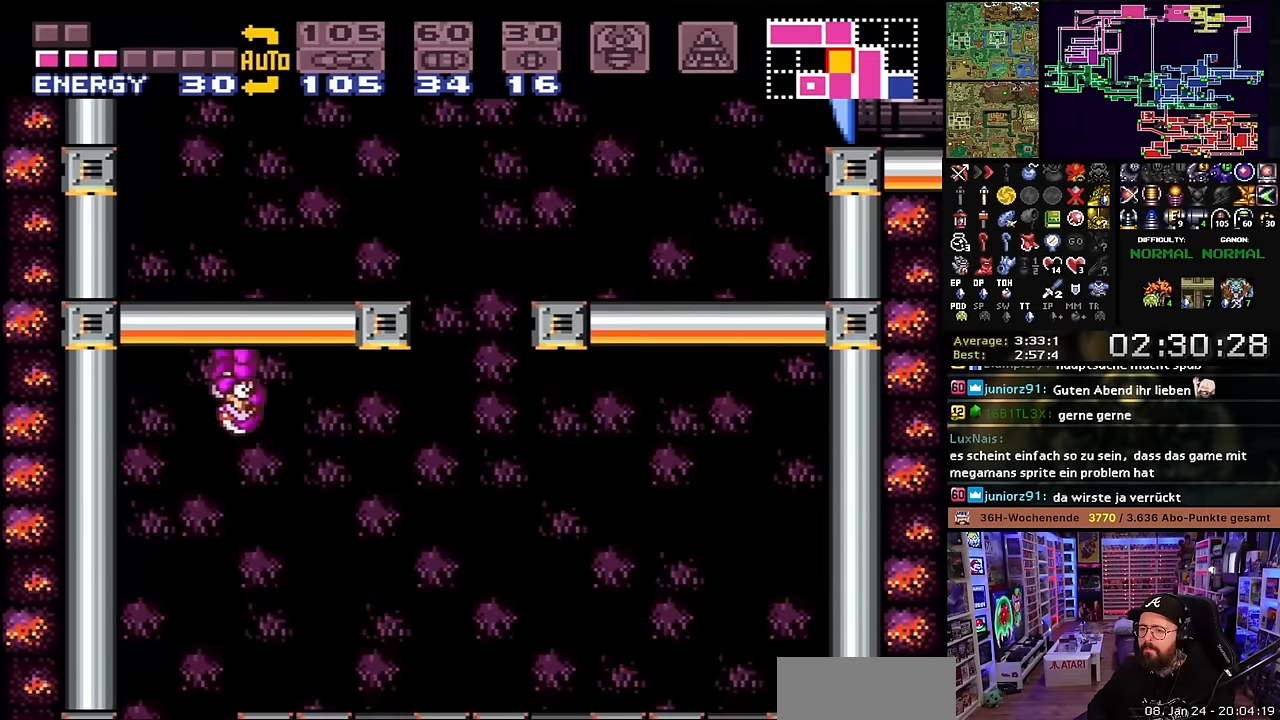
Gameplay with a controller (Nintendo layout); each line is a JSON object with the inputs held at the frame after it. "events" lists button and stick changes between this image and that frame as [ms after this image, input, new state], when the widget could be followed in between. Not read: L3 R3.
{"buttons": ["DPAD_RIGHT"], "events": [[17, "DPAD_RIGHT", "up"], [150, "DPAD_LEFT", "down"], [250, "DPAD_LEFT", "up"], [283, "B", "up"], [300, "DPAD_RIGHT", "down"]]}
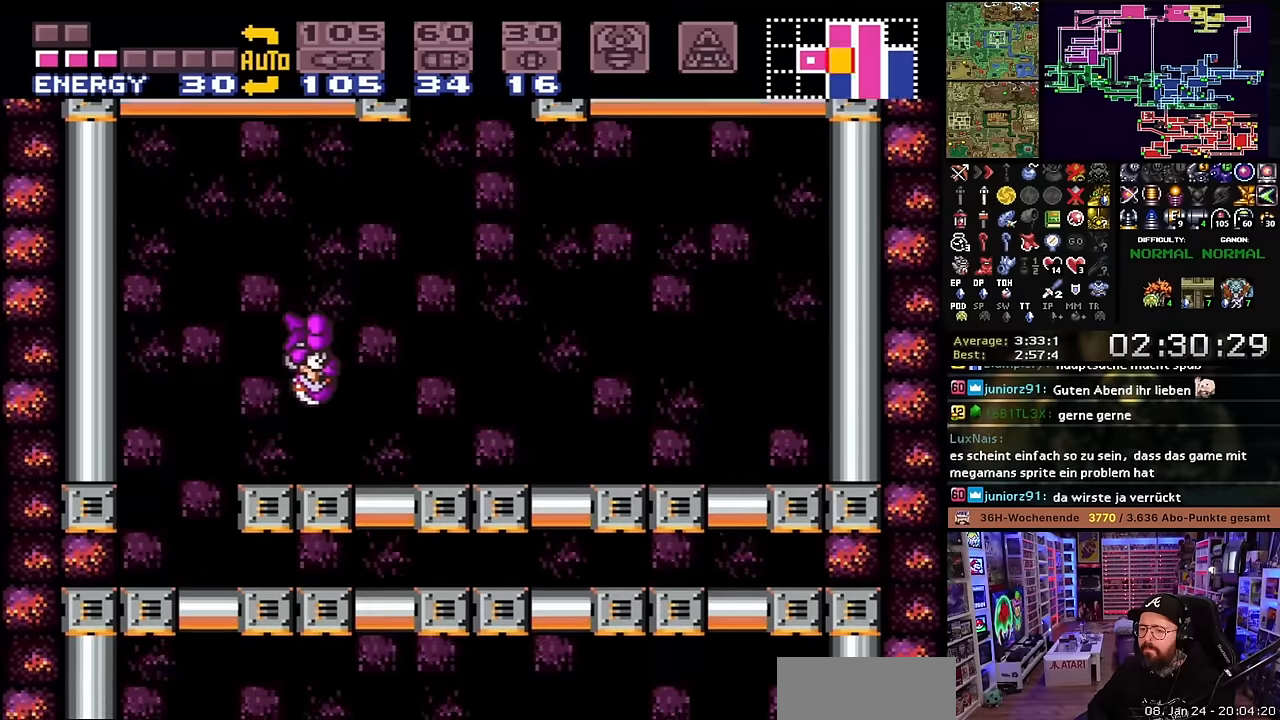
{"buttons": ["B", "DPAD_RIGHT"], "events": [[150, "B", "down"]]}
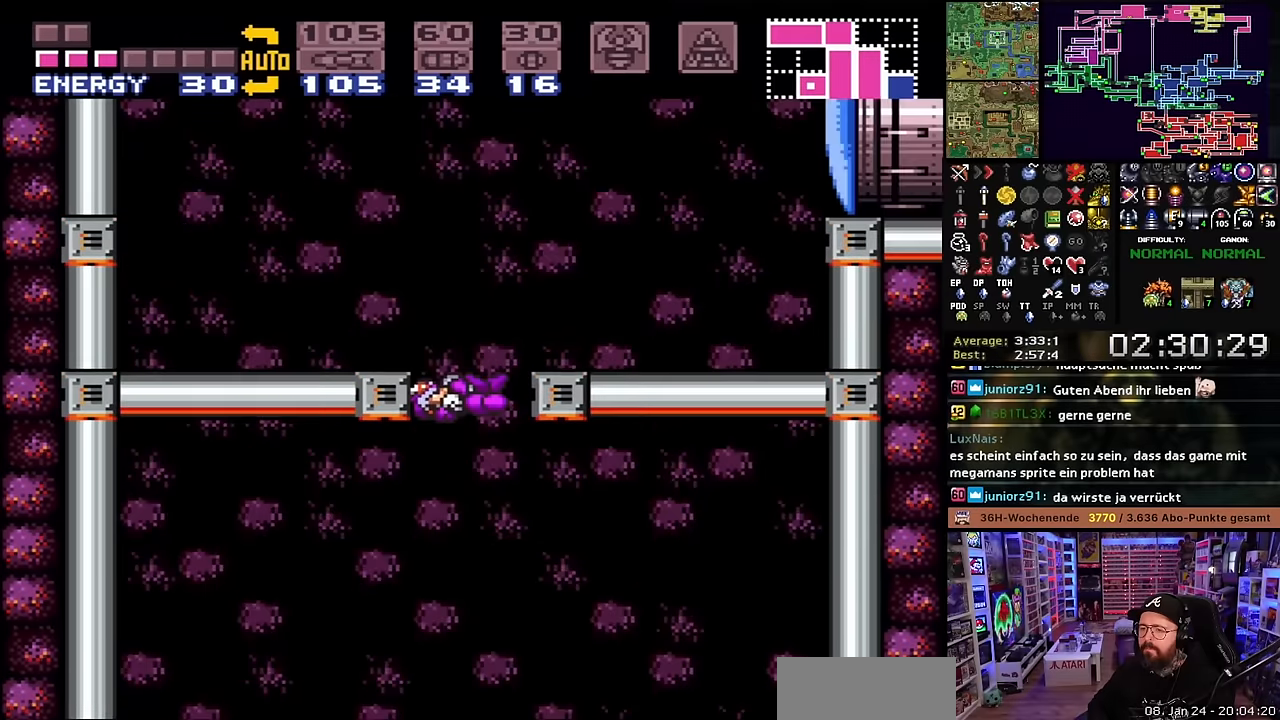
{"buttons": ["Y", "DPAD_RIGHT"], "events": [[450, "Y", "down"], [483, "B", "up"]]}
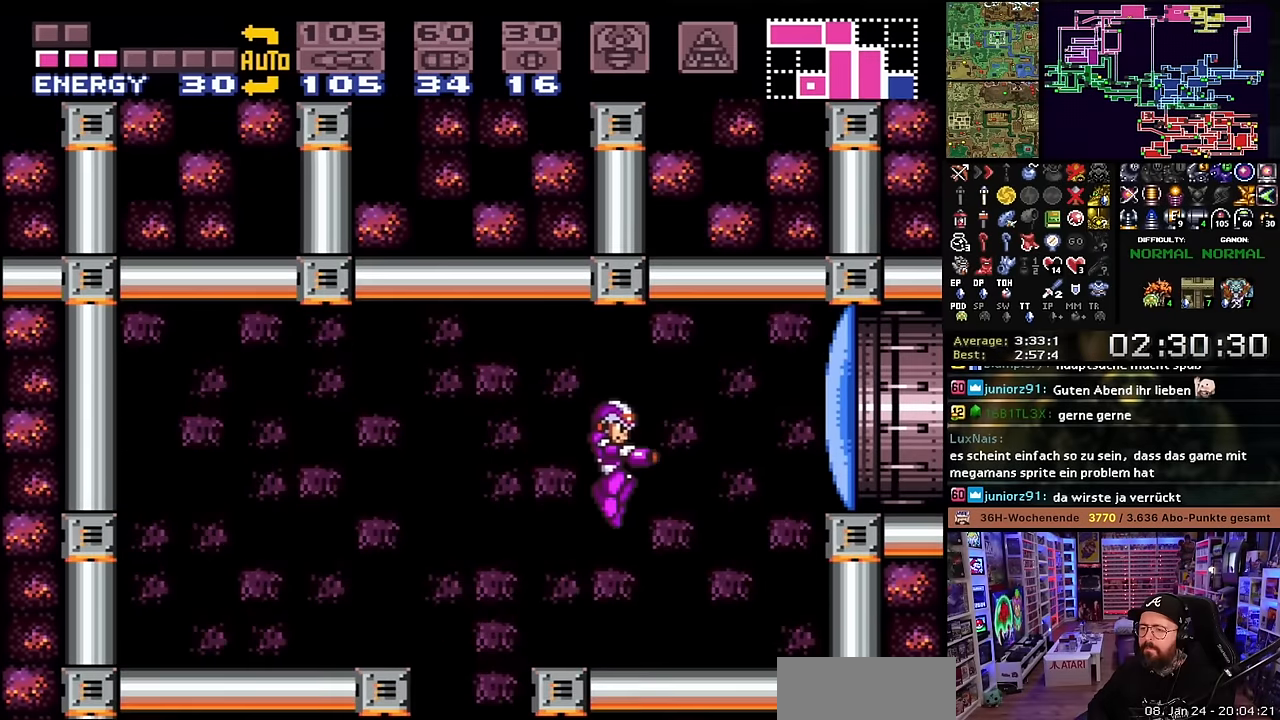
{"buttons": ["DPAD_RIGHT"], "events": [[50, "Y", "up"]]}
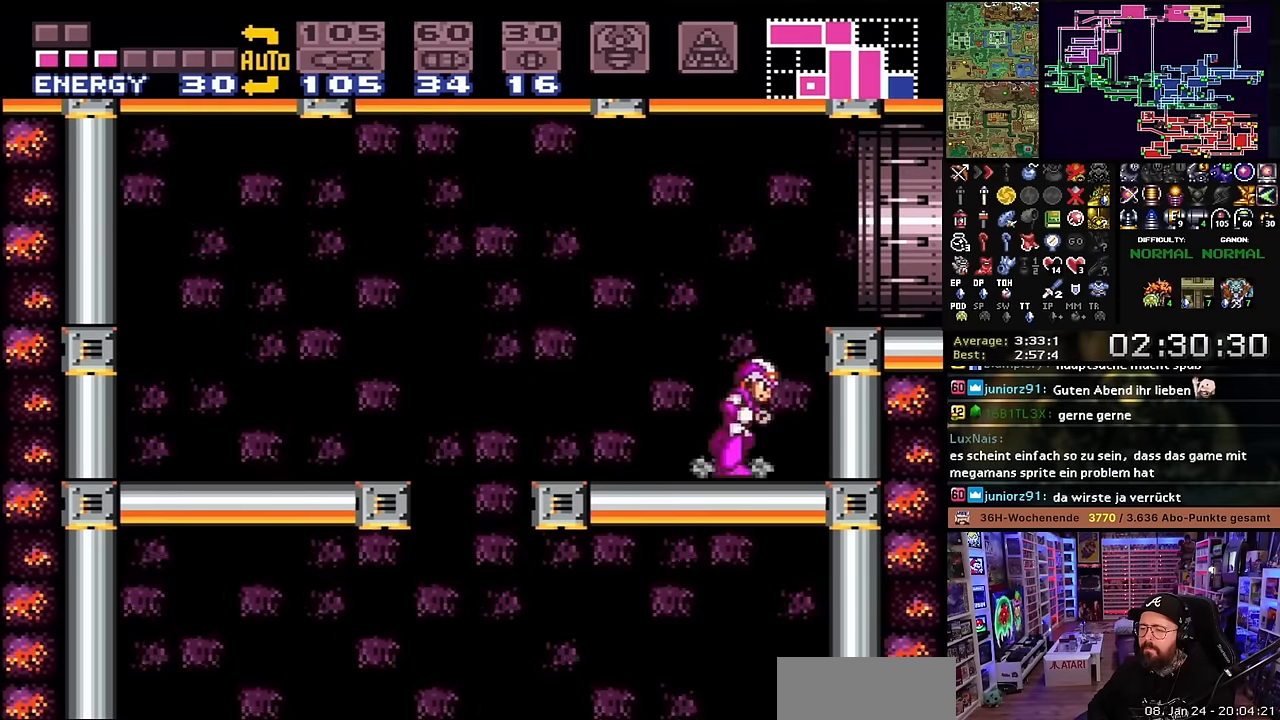
{"buttons": ["X", "DPAD_RIGHT"], "events": [[16, "B", "down"], [200, "B", "up"], [283, "X", "down"]]}
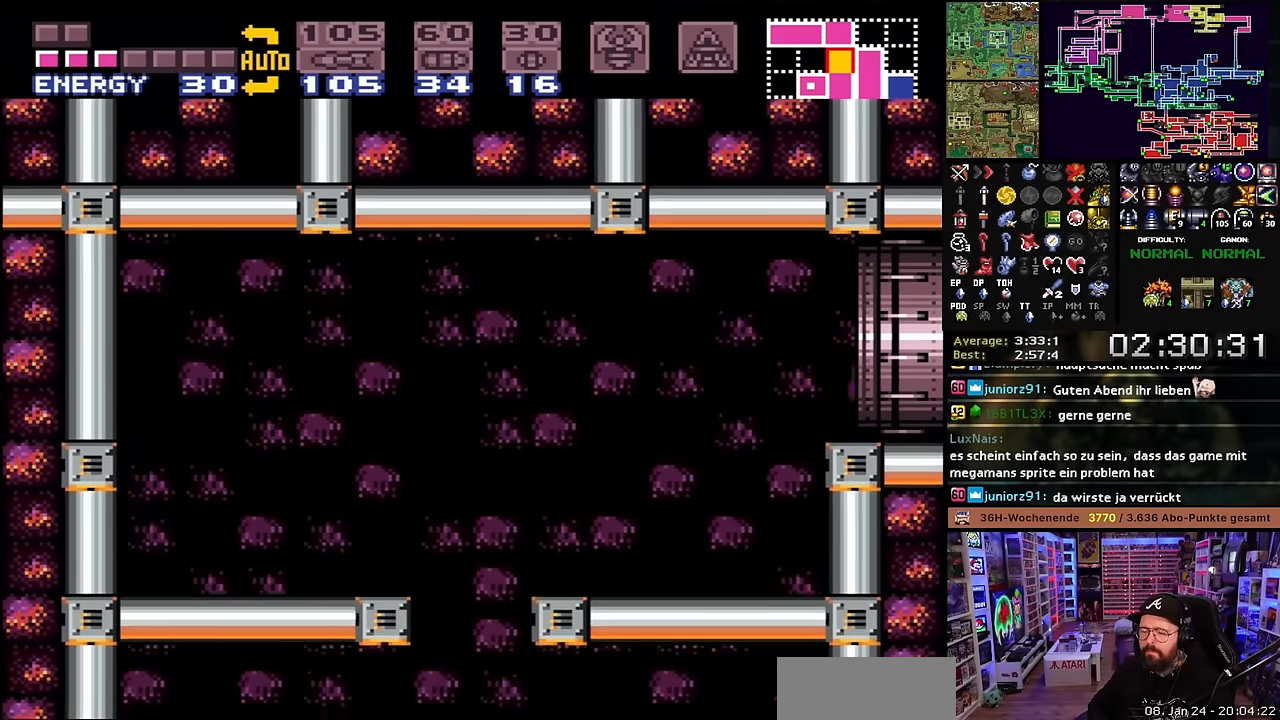
{"buttons": [], "events": [[383, "X", "up"], [500, "DPAD_RIGHT", "up"]]}
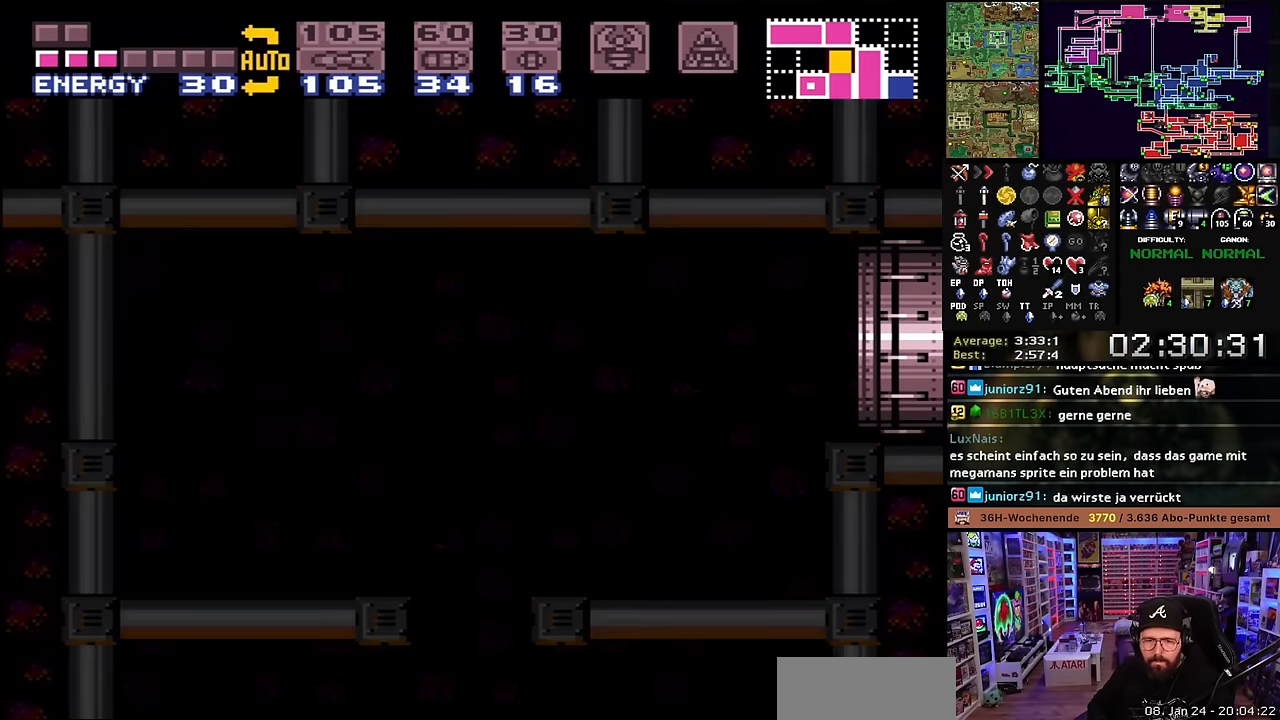
{"buttons": ["B"], "events": [[233, "B", "down"], [333, "B", "up"], [450, "B", "down"]]}
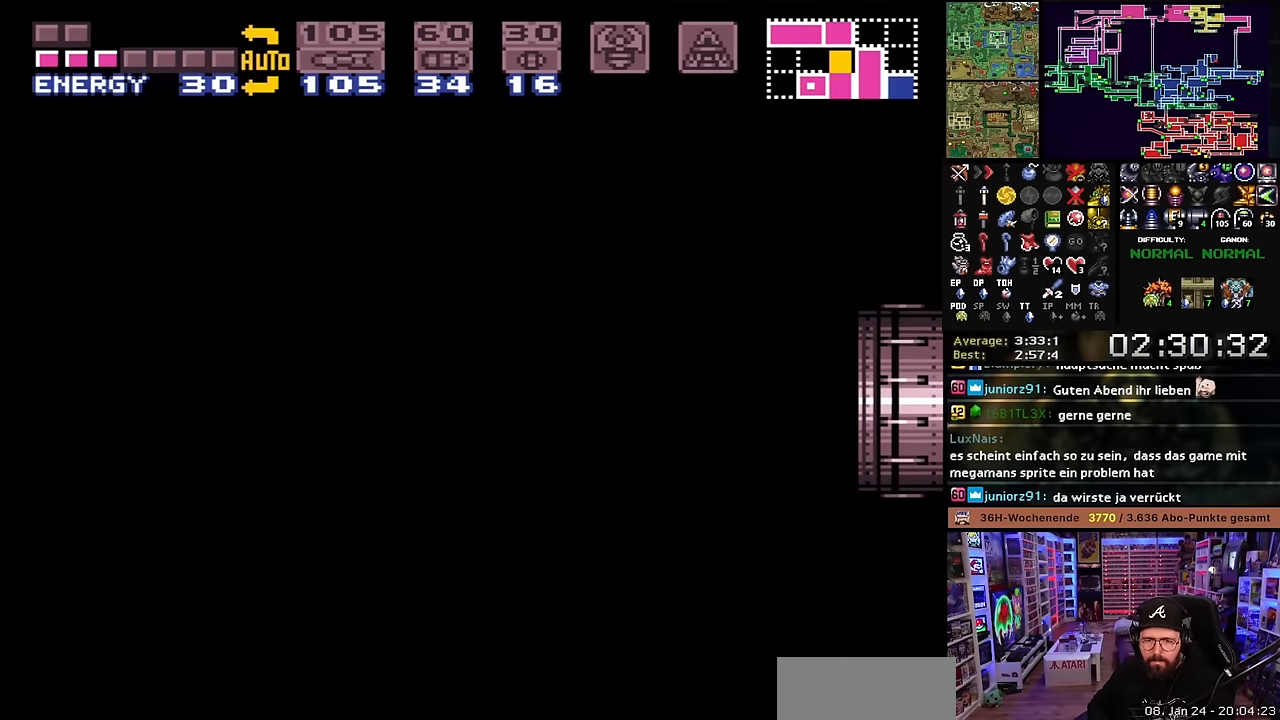
{"buttons": [], "events": [[66, "B", "up"]]}
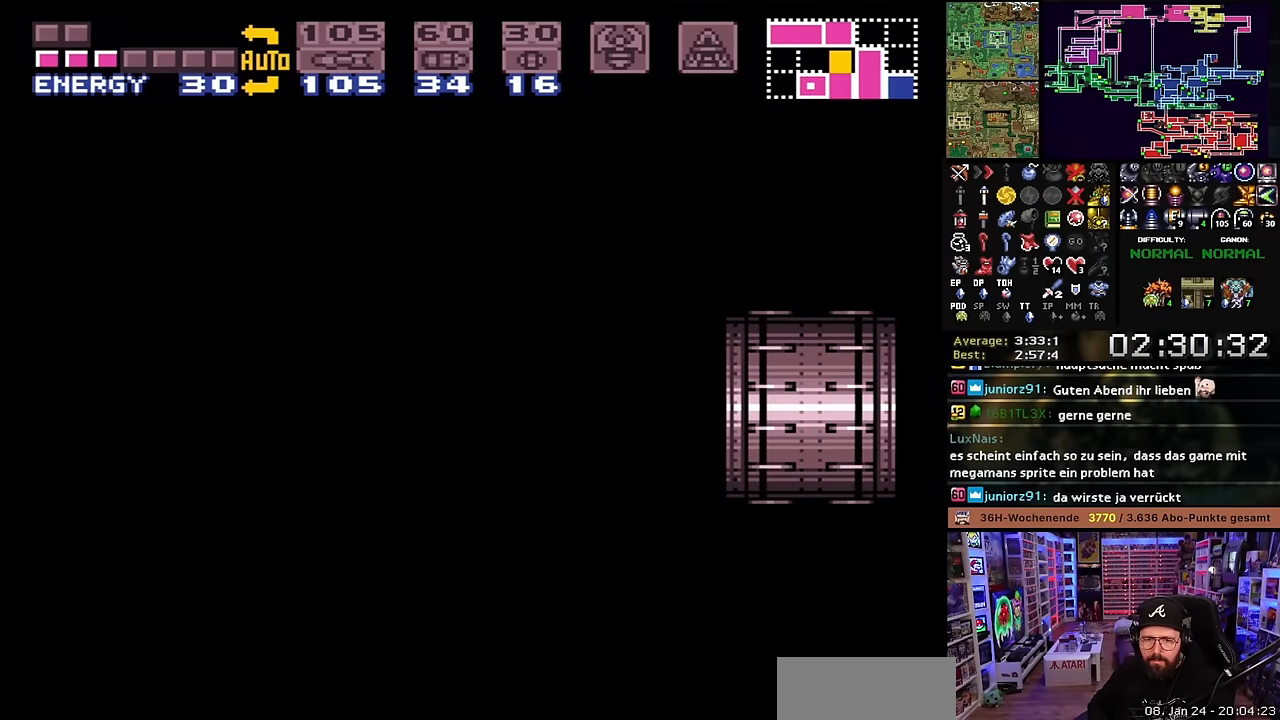
{"buttons": [], "events": []}
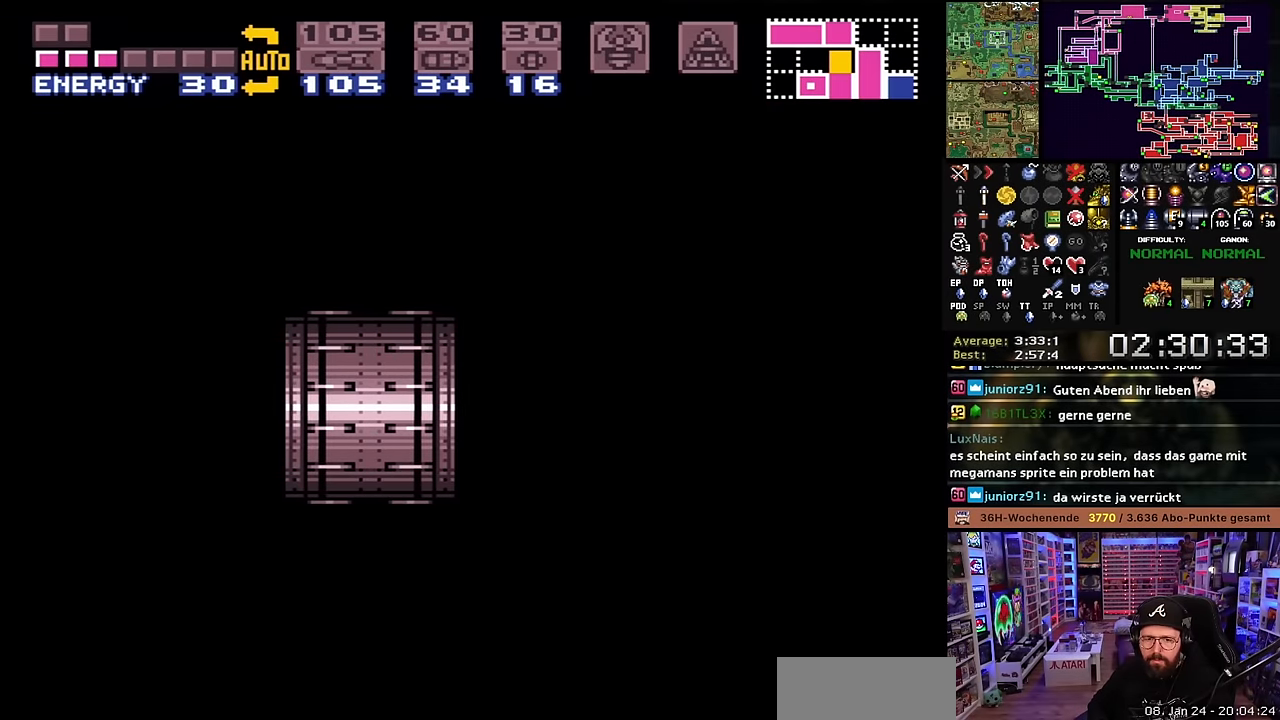
{"buttons": [], "events": []}
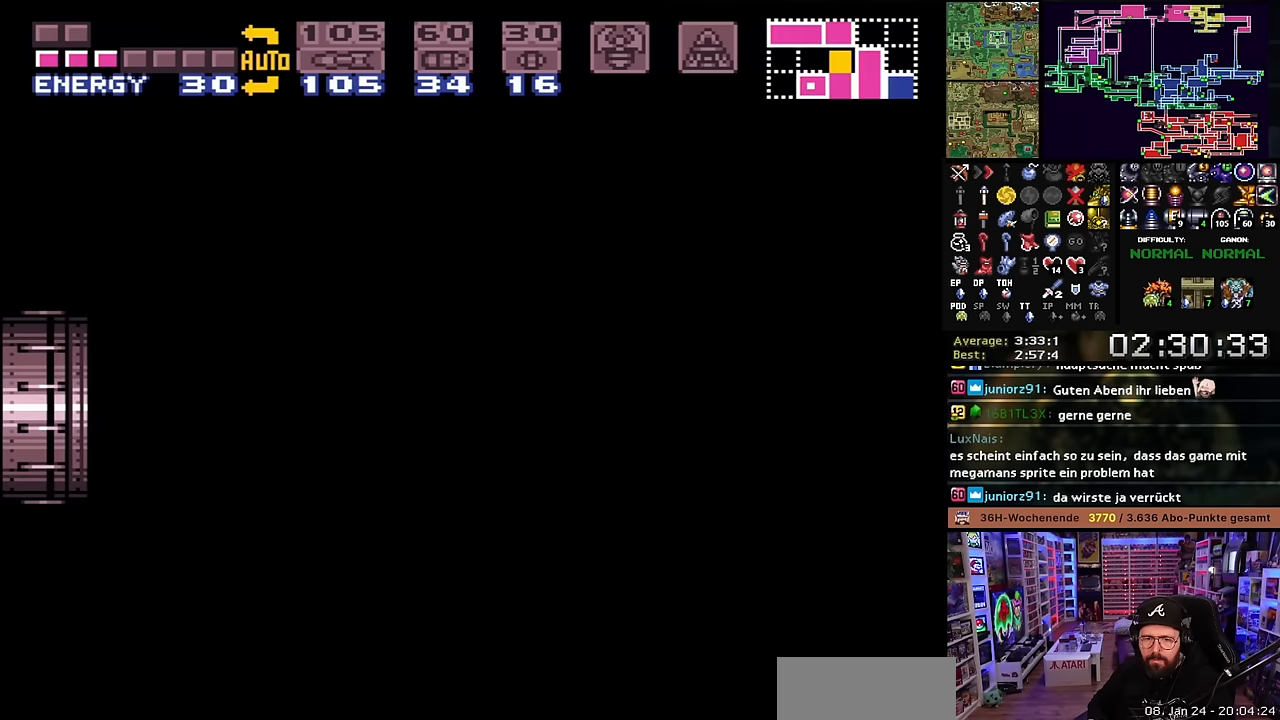
{"buttons": [], "events": []}
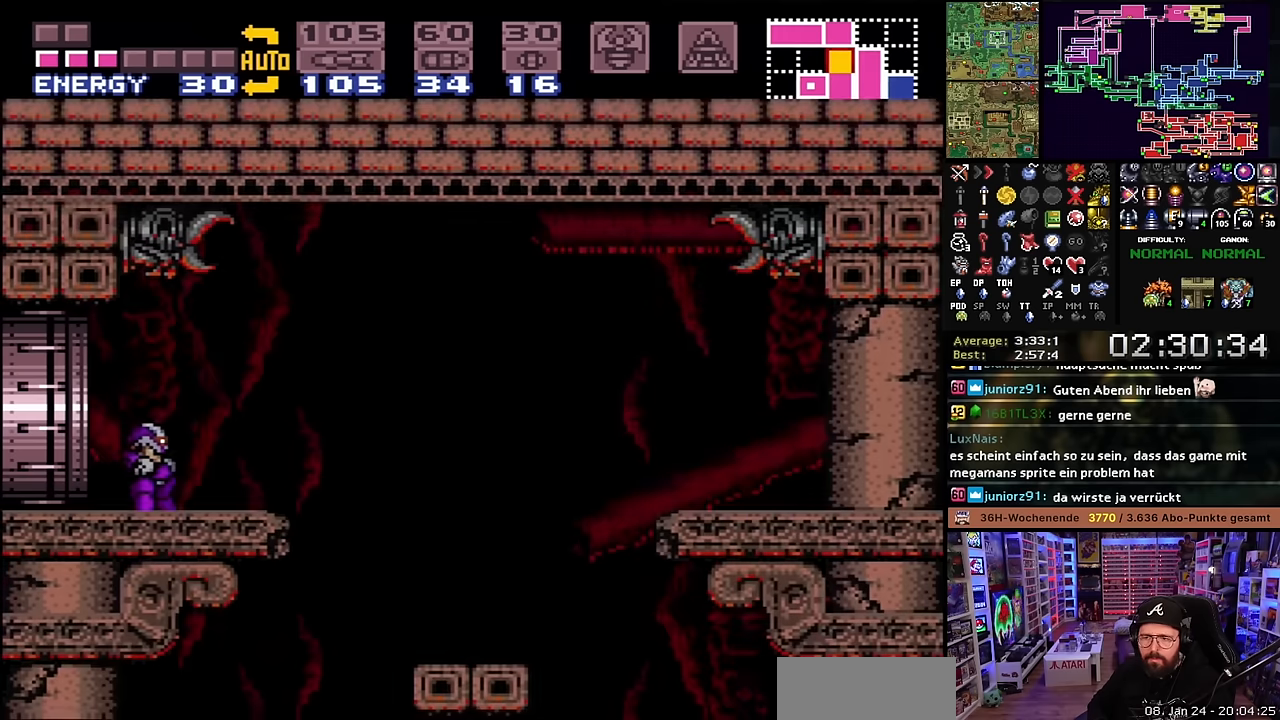
{"buttons": ["DPAD_RIGHT"], "events": [[167, "Y", "down"], [267, "Y", "up"], [317, "DPAD_RIGHT", "down"]]}
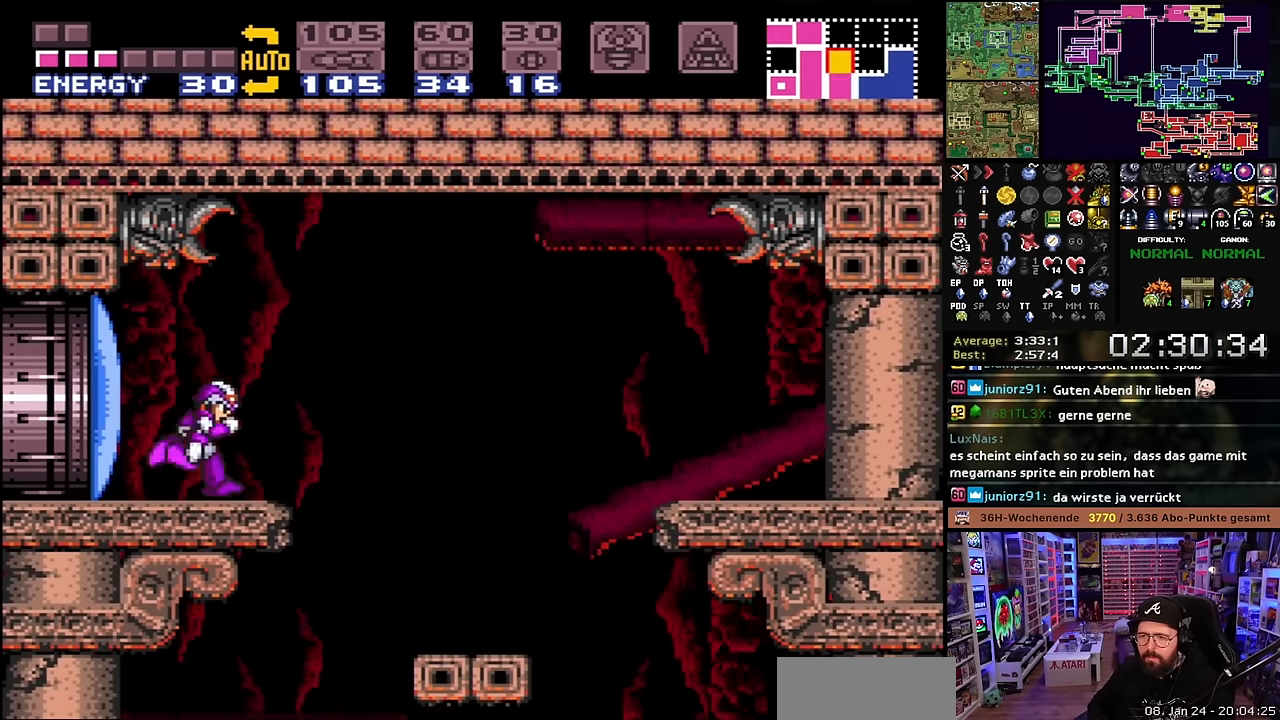
{"buttons": ["X", "DPAD_RIGHT"], "events": [[84, "B", "down"], [117, "DPAD_RIGHT", "up"], [134, "DPAD_RIGHT", "down"], [200, "B", "up"], [434, "X", "down"]]}
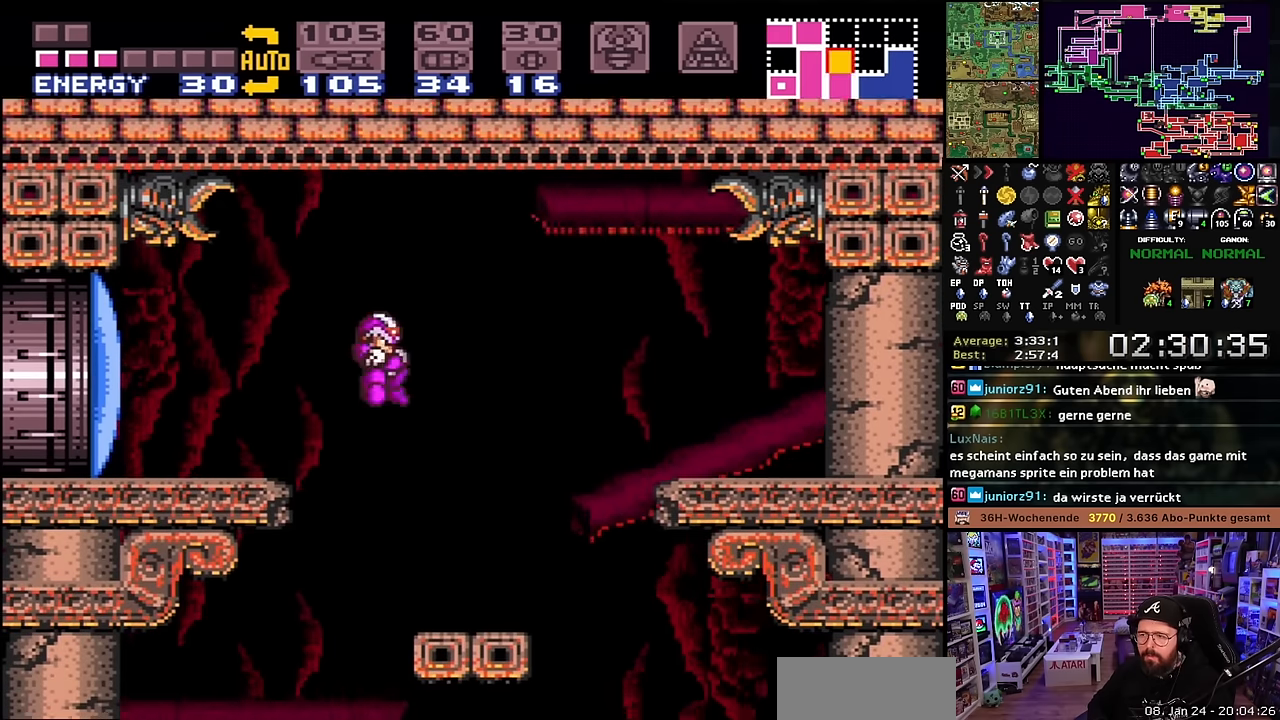
{"buttons": [], "events": [[84, "X", "up"], [100, "X", "down"], [100, "Y", "down"], [117, "X", "up"], [217, "DPAD_RIGHT", "up"], [217, "Y", "up"]]}
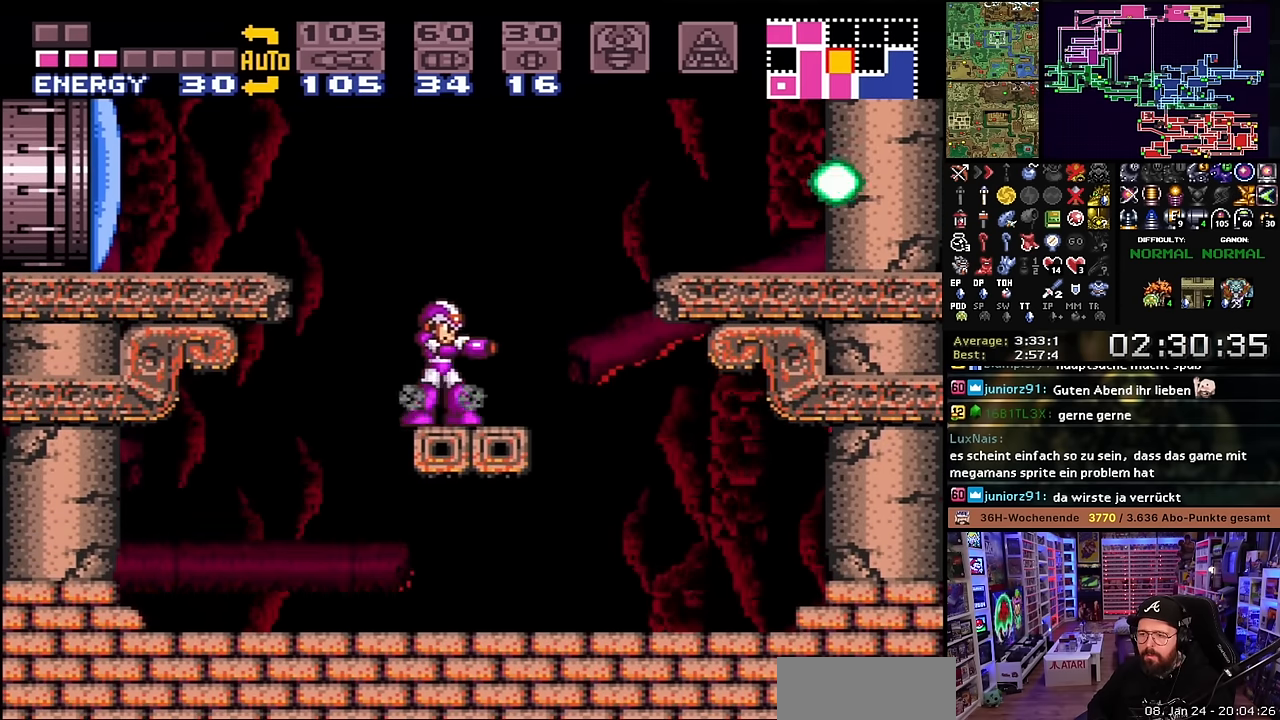
{"buttons": ["DPAD_RIGHT"], "events": [[17, "DPAD_RIGHT", "down"], [217, "B", "down"], [484, "B", "up"]]}
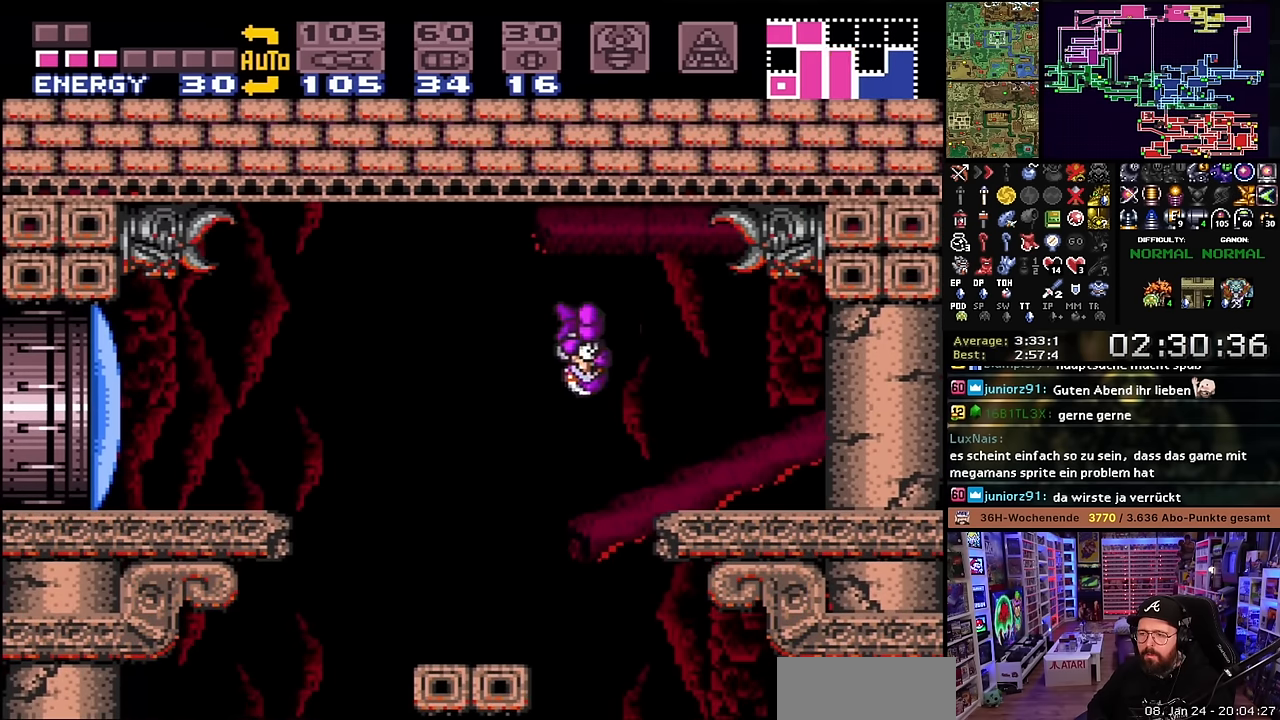
{"buttons": ["DPAD_DOWN", "START"], "events": [[234, "Y", "down"], [284, "DPAD_RIGHT", "up"], [317, "Y", "up"], [450, "A", "down"], [450, "DPAD_LEFT", "down"], [500, "A", "up"], [500, "DPAD_DOWN", "down"], [500, "DPAD_LEFT", "up"], [500, "START", "down"]]}
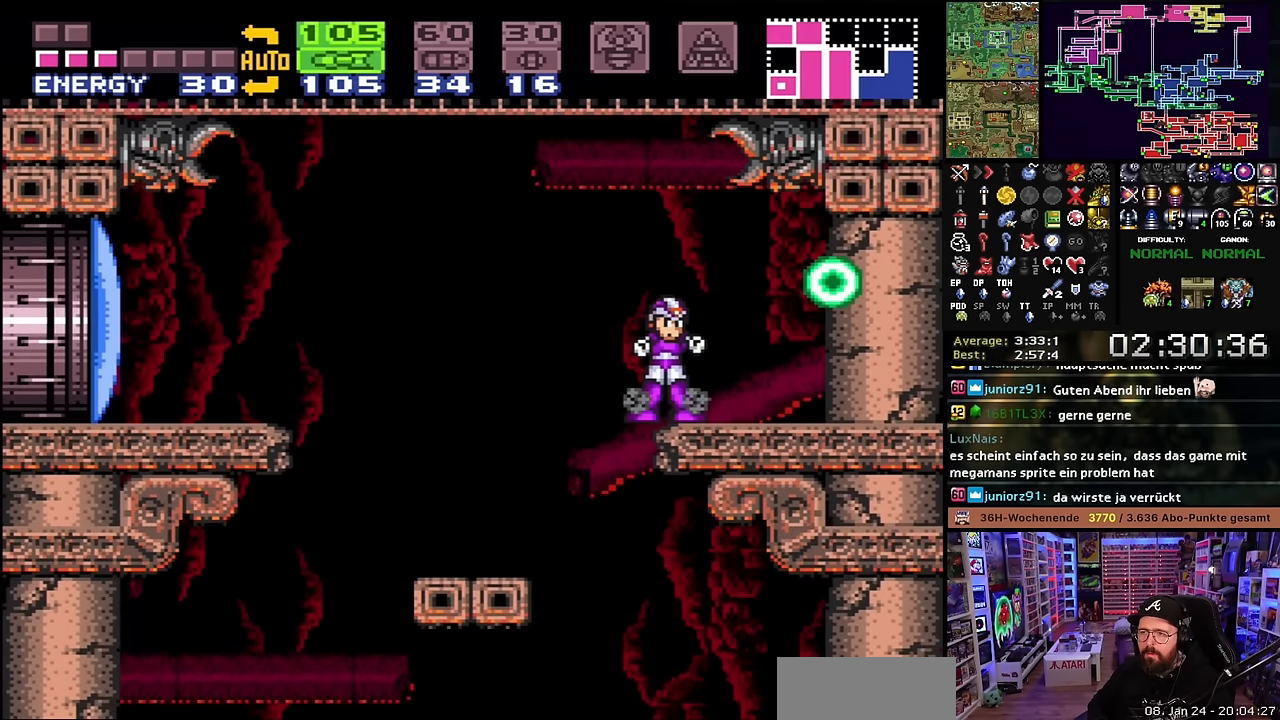
{"buttons": ["DPAD_DOWN"], "events": [[17, "DPAD_DOWN", "up"], [17, "DPAD_LEFT", "down"], [17, "START", "up"], [84, "A", "down"], [150, "A", "up"], [150, "DPAD_LEFT", "up"], [217, "A", "down"], [300, "A", "up"], [300, "DPAD_DOWN", "down"], [384, "DPAD_DOWN", "up"], [450, "DPAD_DOWN", "down"]]}
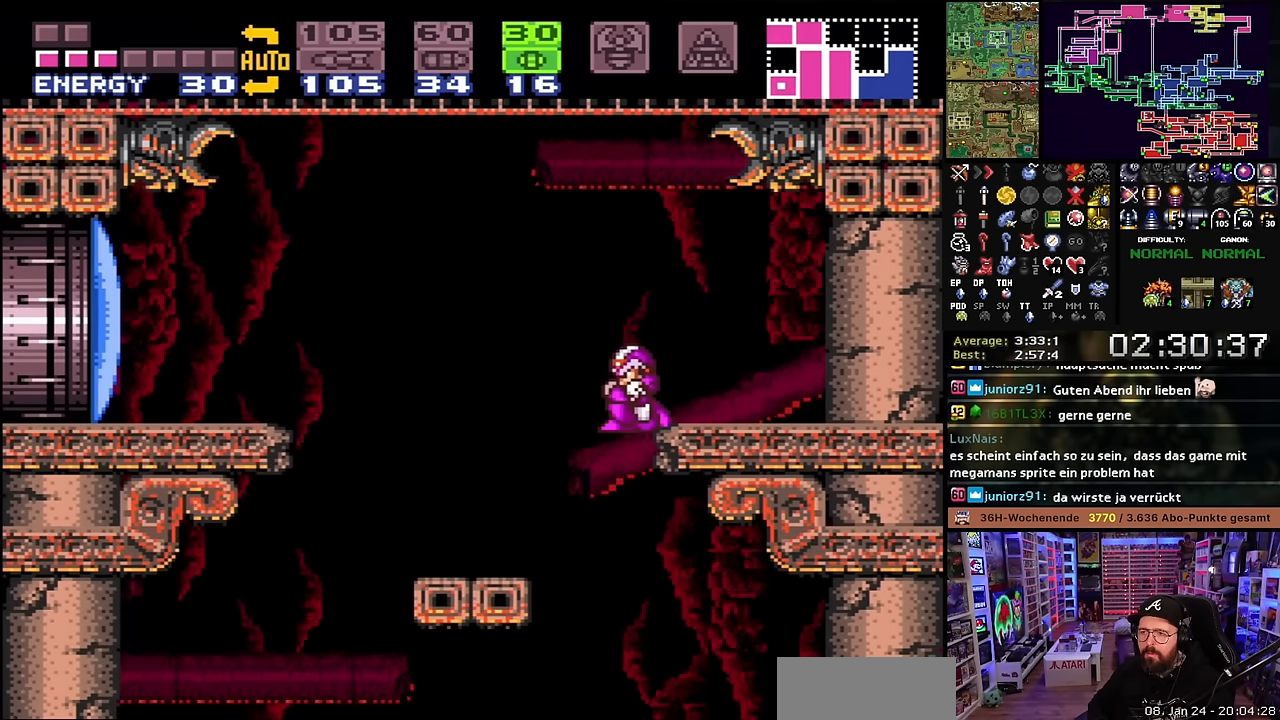
{"buttons": [], "events": [[34, "DPAD_DOWN", "up"], [84, "DPAD_DOWN", "down"], [184, "DPAD_DOWN", "up"], [234, "DPAD_LEFT", "down"], [350, "DPAD_LEFT", "up"], [417, "DPAD_RIGHT", "down"], [500, "DPAD_RIGHT", "up"]]}
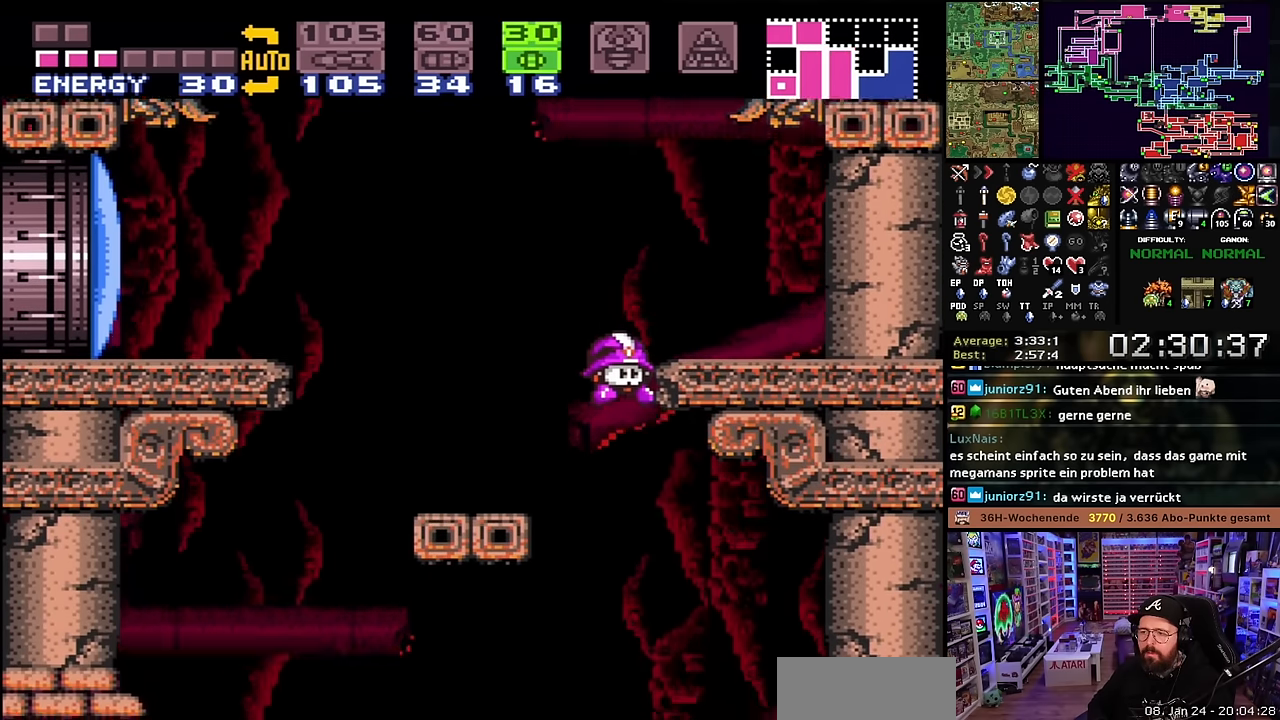
{"buttons": ["Y"], "events": [[267, "DPAD_LEFT", "down"], [450, "DPAD_LEFT", "up"], [450, "Y", "down"]]}
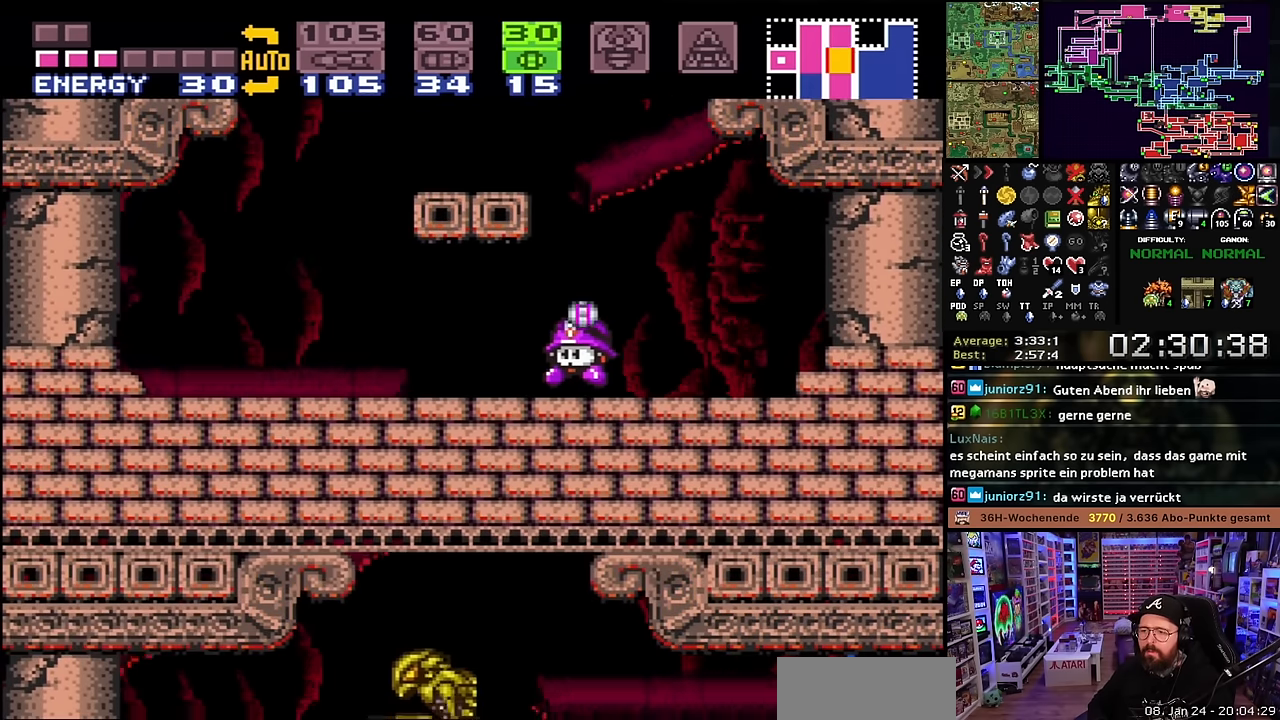
{"buttons": ["DPAD_LEFT"], "events": [[17, "Y", "up"], [50, "DPAD_UP", "down"], [150, "DPAD_UP", "up"], [234, "DPAD_RIGHT", "down"], [317, "DPAD_RIGHT", "up"], [500, "DPAD_LEFT", "down"]]}
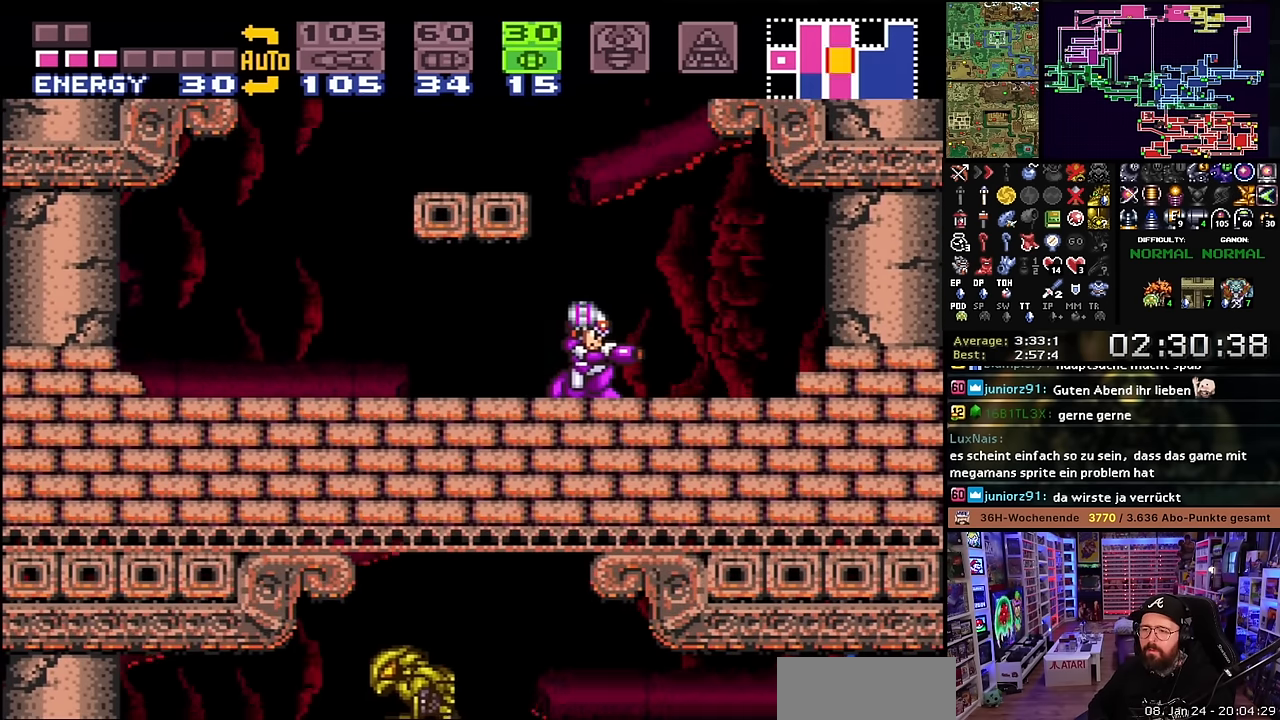
{"buttons": [], "events": [[267, "DPAD_LEFT", "up"]]}
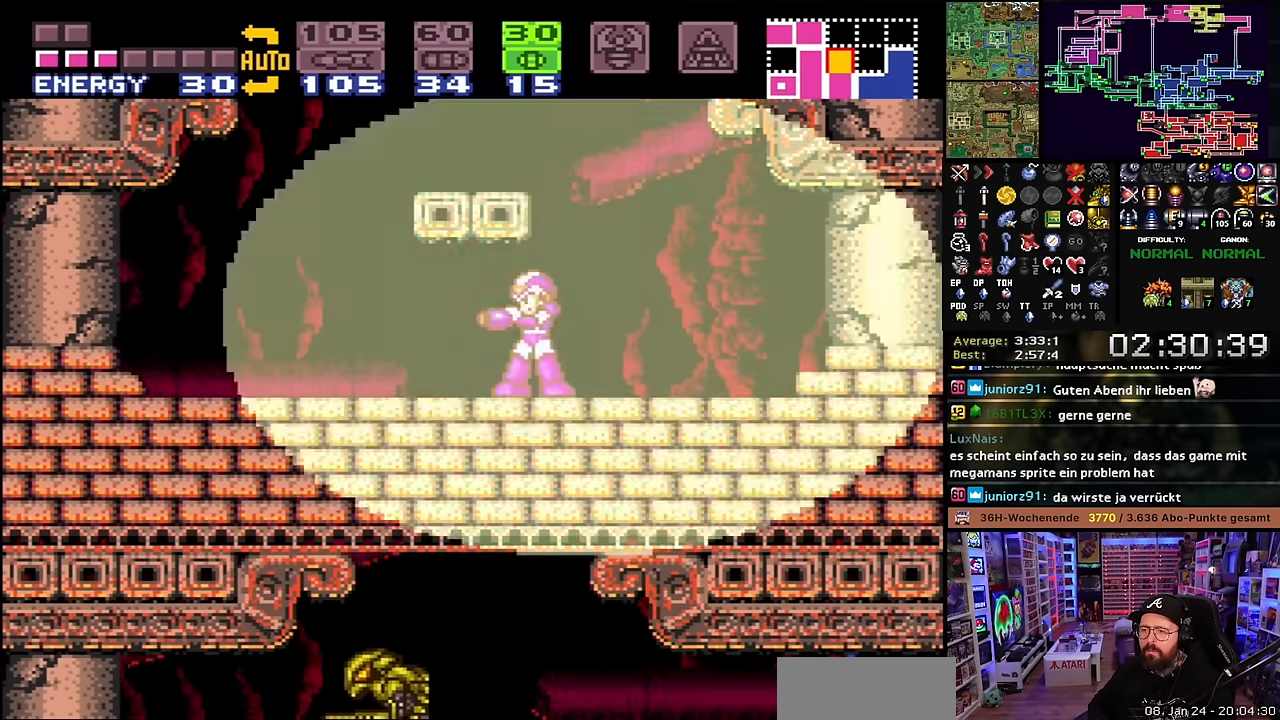
{"buttons": [], "events": []}
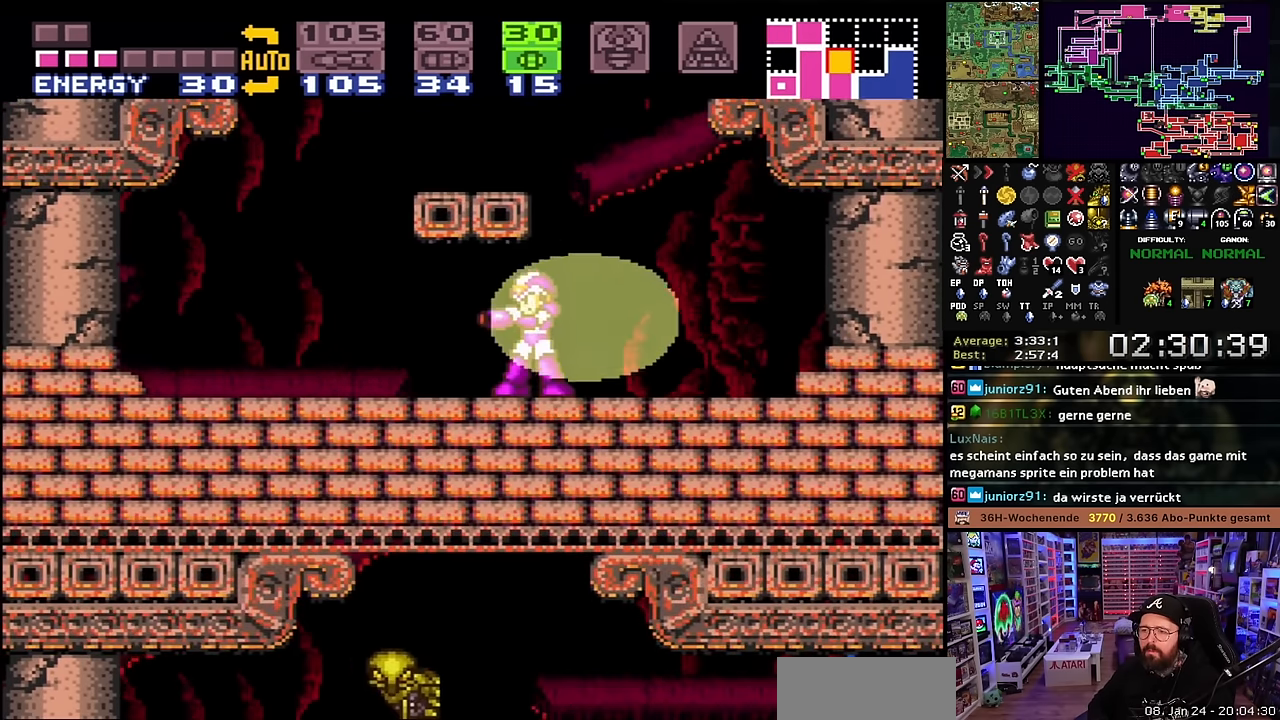
{"buttons": [], "events": []}
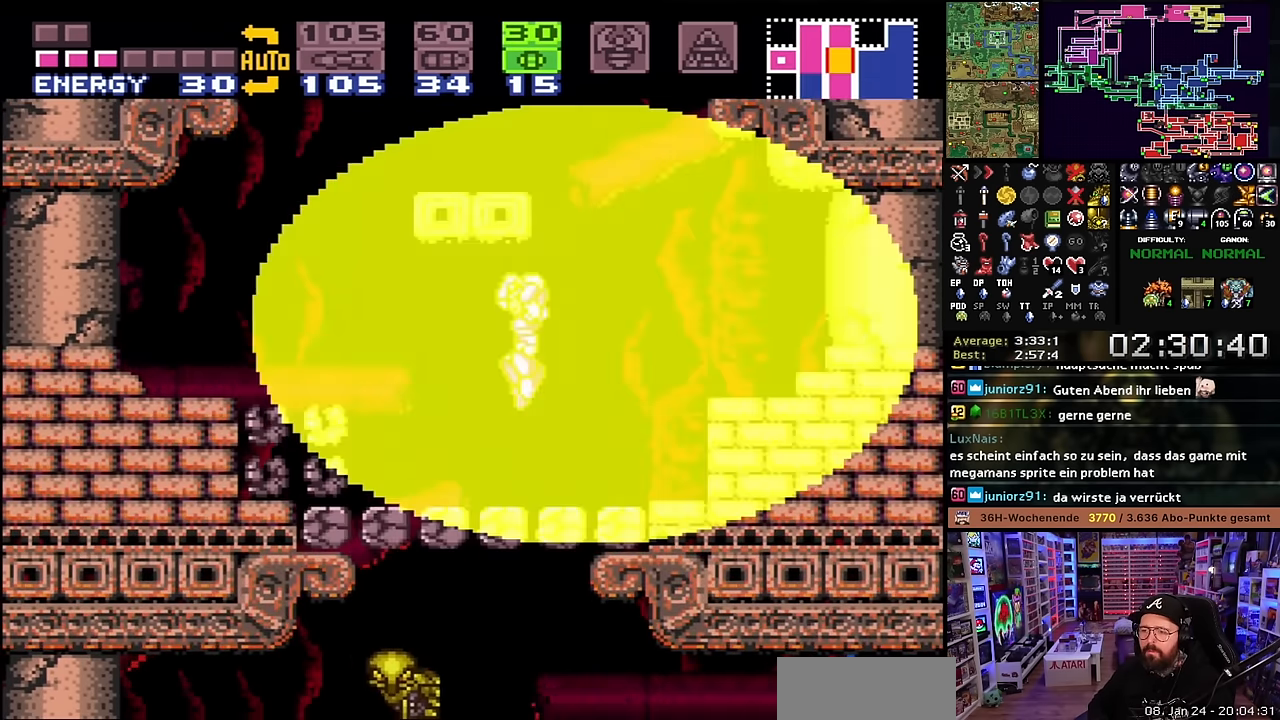
{"buttons": [], "events": []}
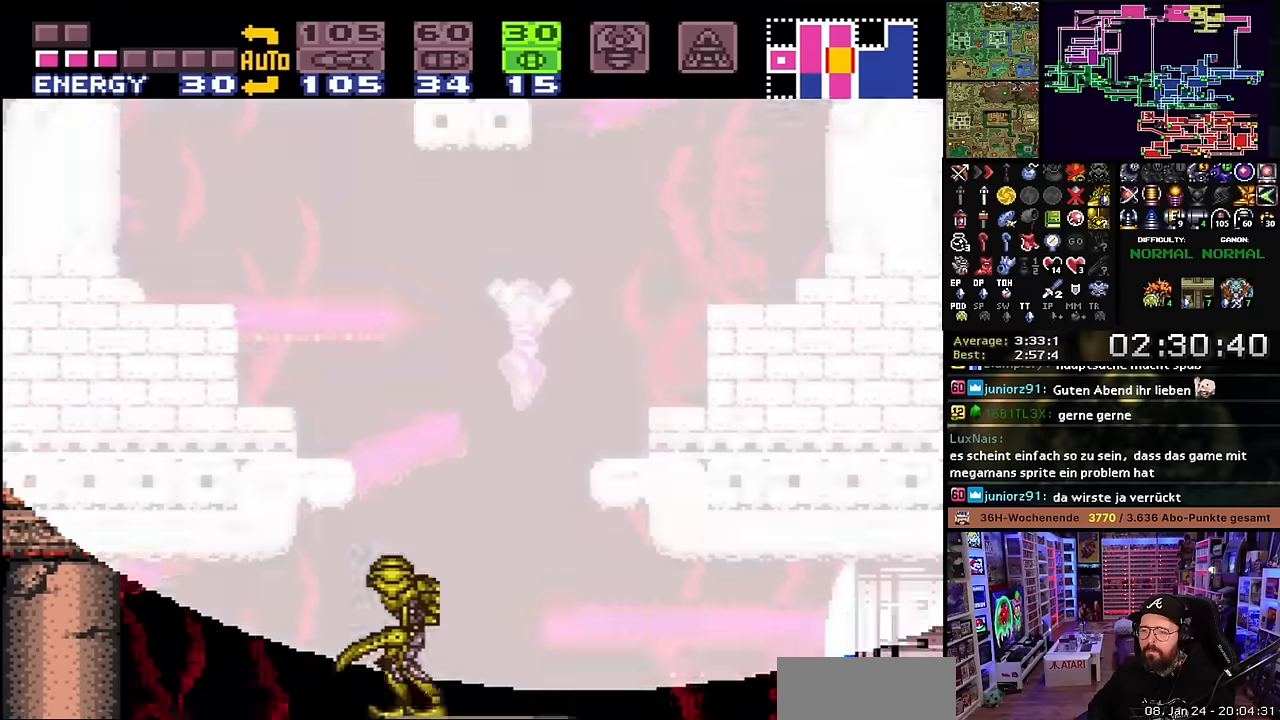
{"buttons": ["DPAD_RIGHT"], "events": [[100, "DPAD_RIGHT", "down"]]}
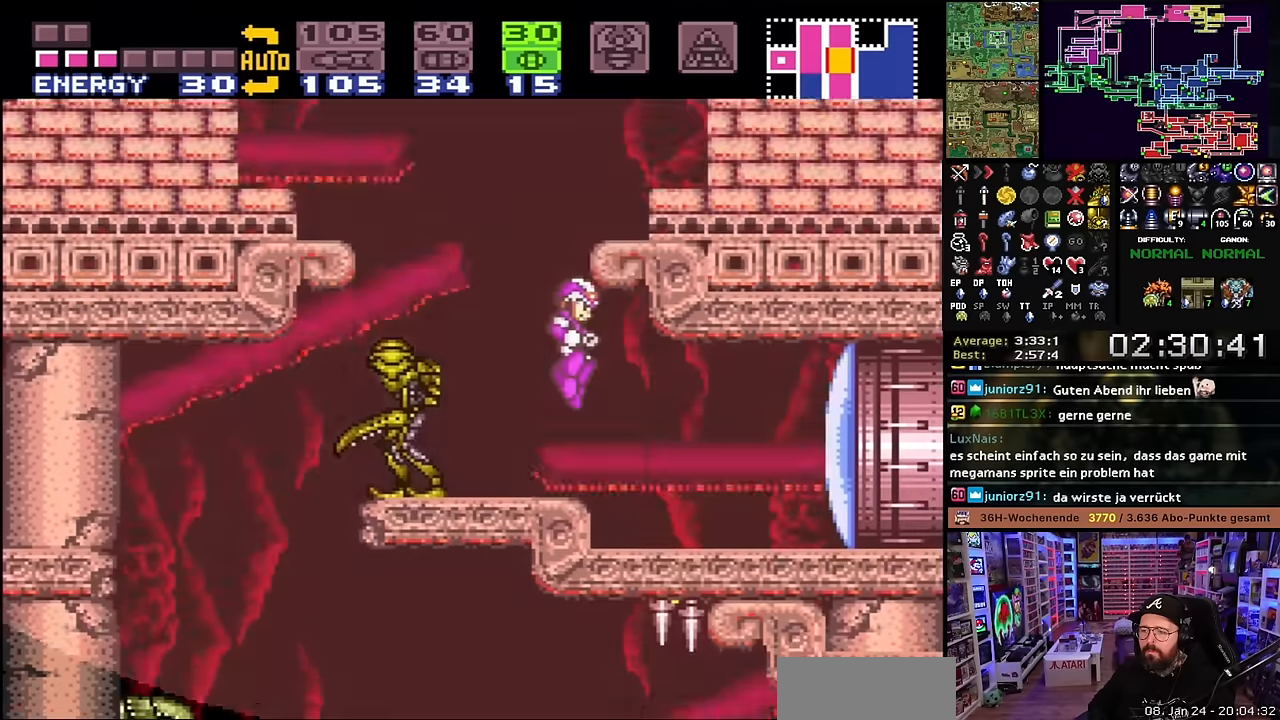
{"buttons": ["X", "DPAD_RIGHT"], "events": [[116, "Y", "down"], [200, "Y", "up"], [233, "X", "down"]]}
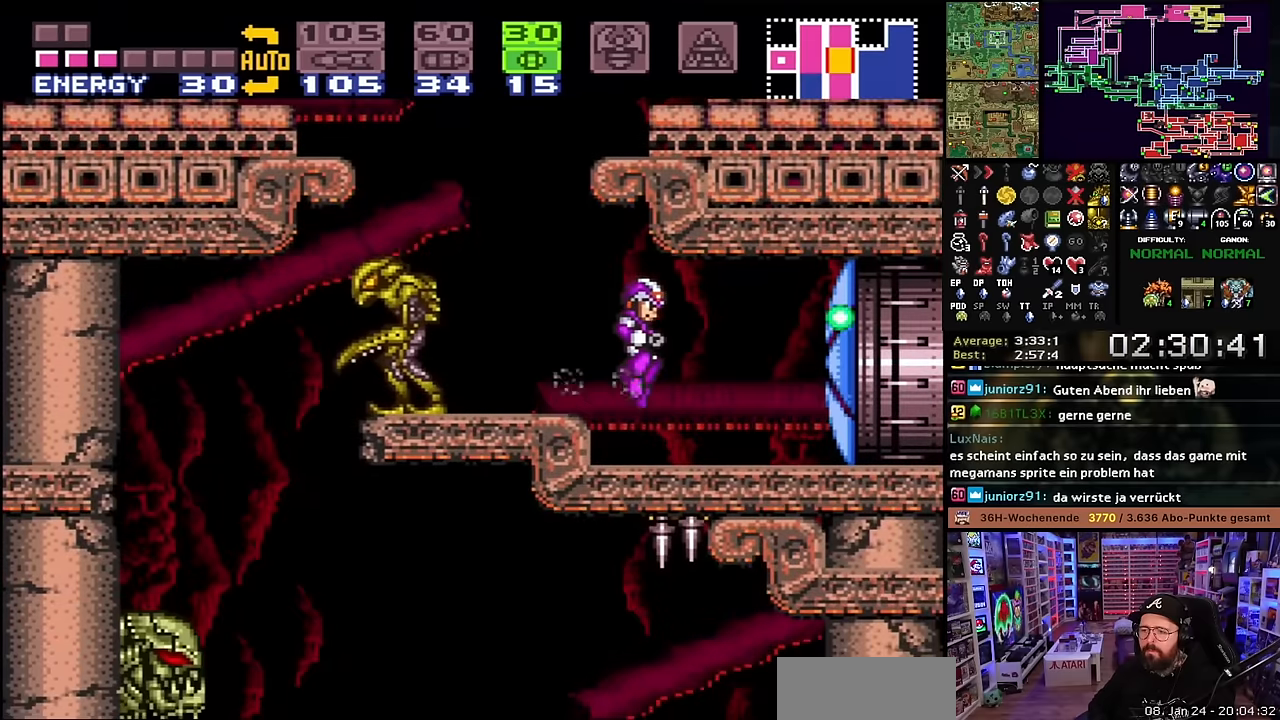
{"buttons": ["X", "DPAD_RIGHT"], "events": [[416, "DPAD_LEFT", "down"], [416, "DPAD_RIGHT", "up"], [416, "DPAD_UP", "down"], [416, "X", "up"], [433, "DPAD_LEFT", "up"], [433, "DPAD_RIGHT", "down"], [433, "DPAD_UP", "up"], [433, "X", "down"]]}
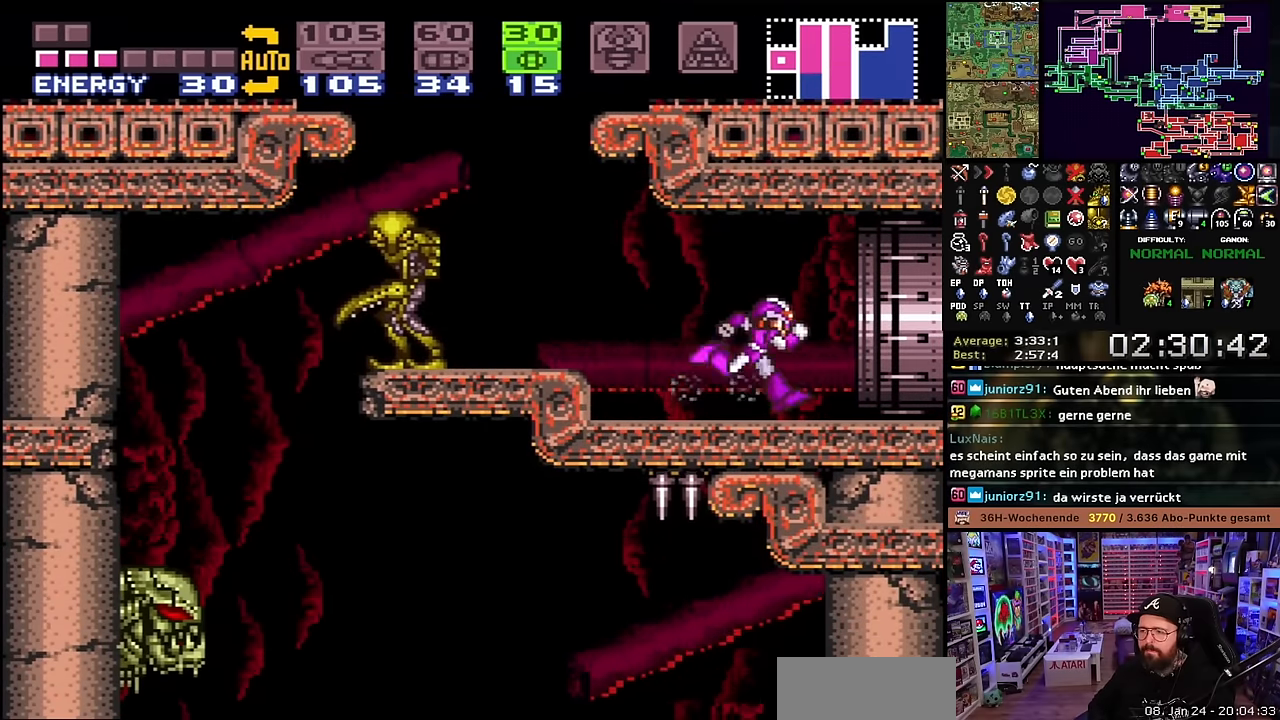
{"buttons": [], "events": [[333, "X", "up"], [350, "X", "down"], [483, "X", "up"], [500, "DPAD_RIGHT", "up"]]}
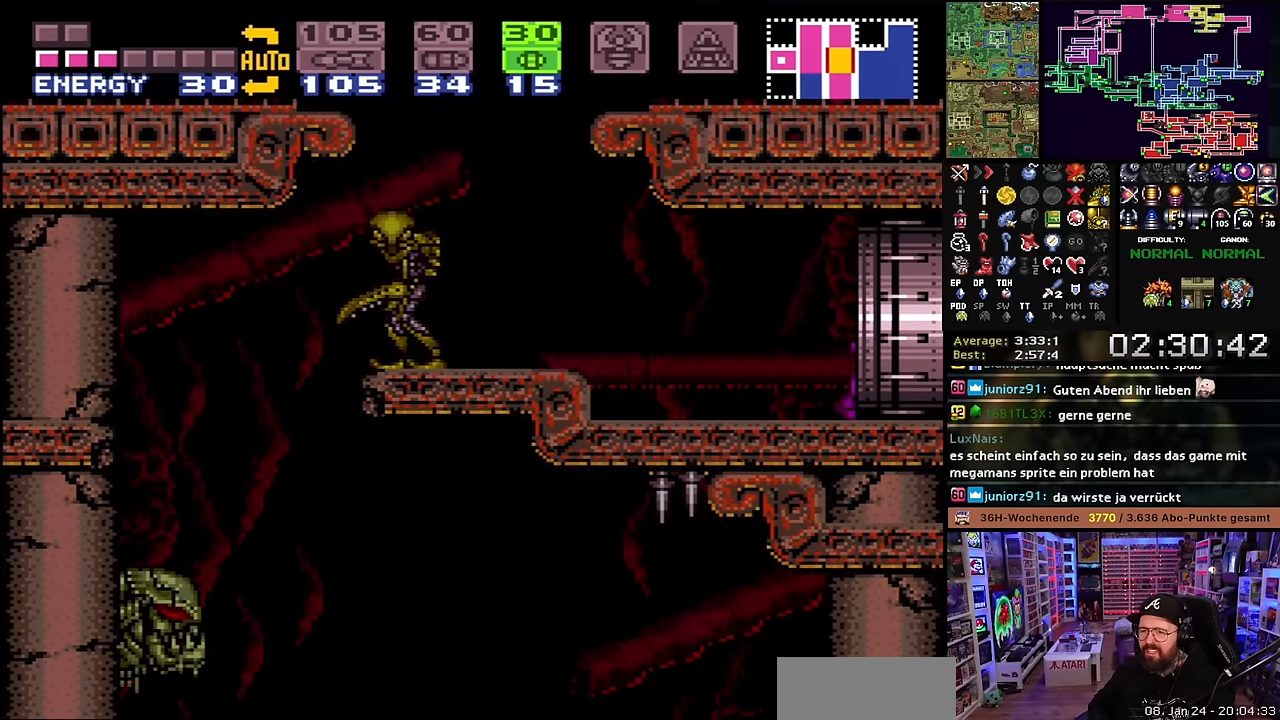
{"buttons": [], "events": [[216, "X", "down"], [316, "X", "up"], [416, "X", "down"], [500, "X", "up"]]}
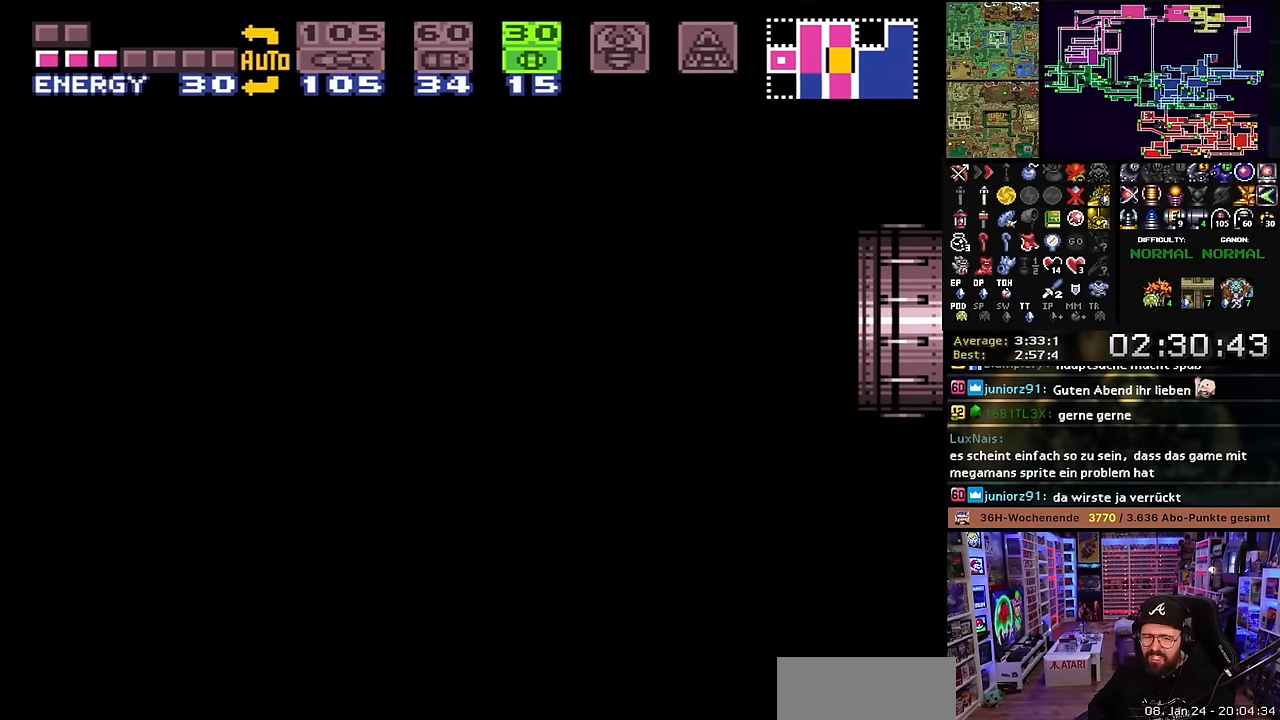
{"buttons": ["X"], "events": [[83, "X", "down"]]}